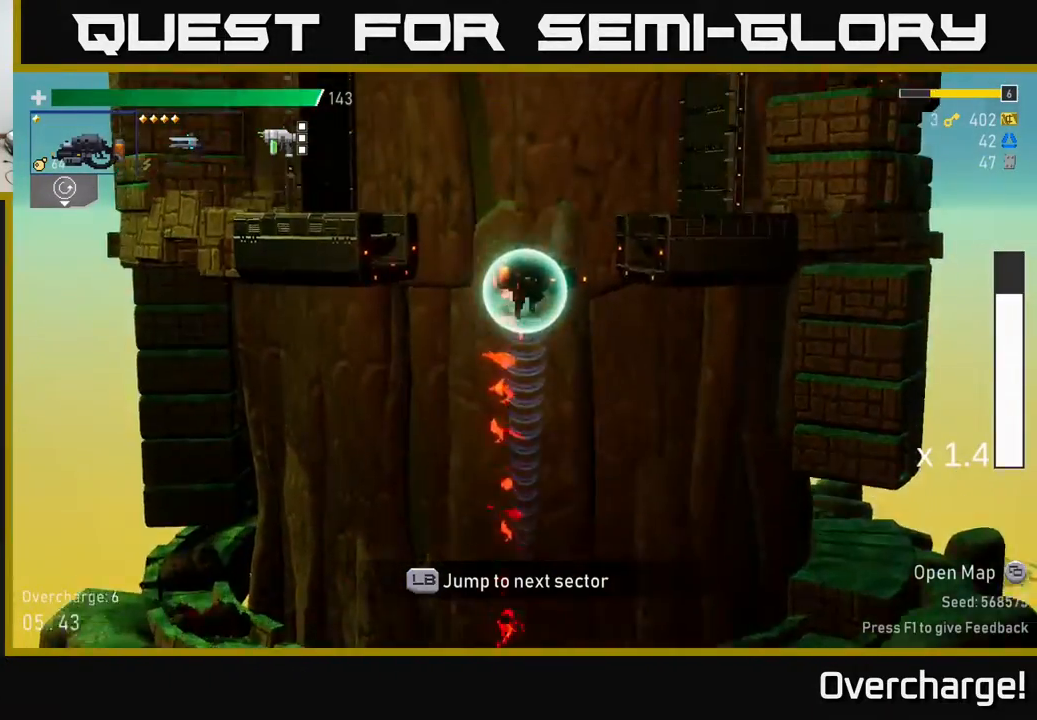
Gameplay with a controller (Xbox layout); each line is a JSON object with the inputs held at the frame after it. "events" lists button and stick changes between this image and that frame as [ms after this image, input, new state], when the widget could be followed in between. Not read: right_stick.
{"buttons": [], "left_stick": "right", "events": [[450, "left_stick", "right"]]}
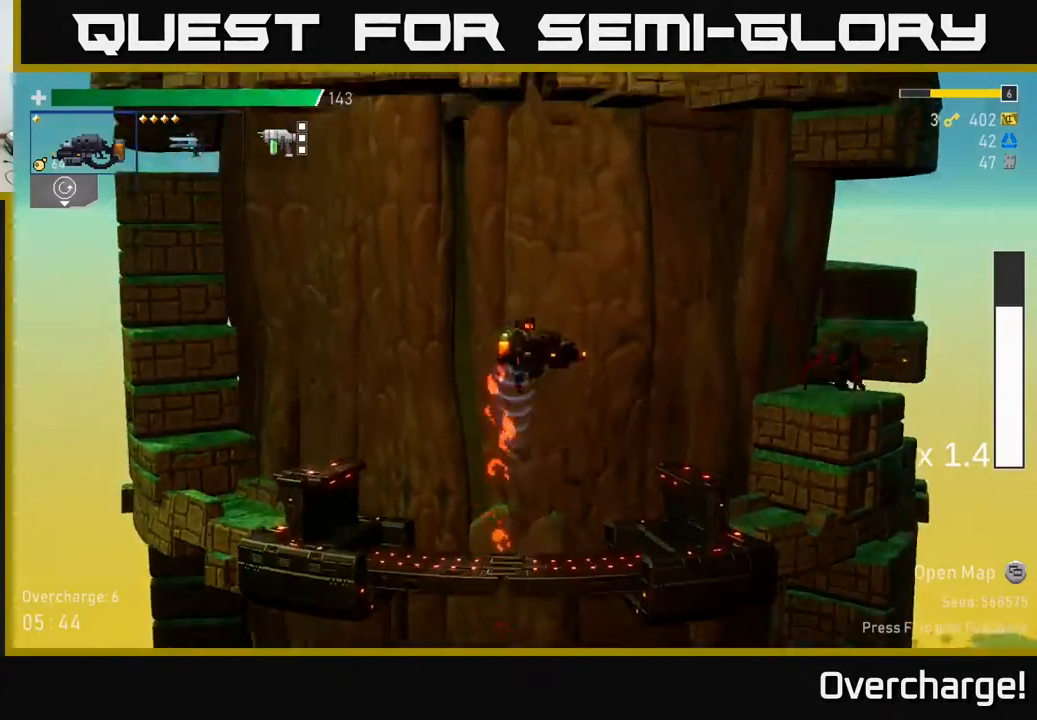
{"buttons": ["R2"], "left_stick": "right", "events": [[217, "R2", "down"]]}
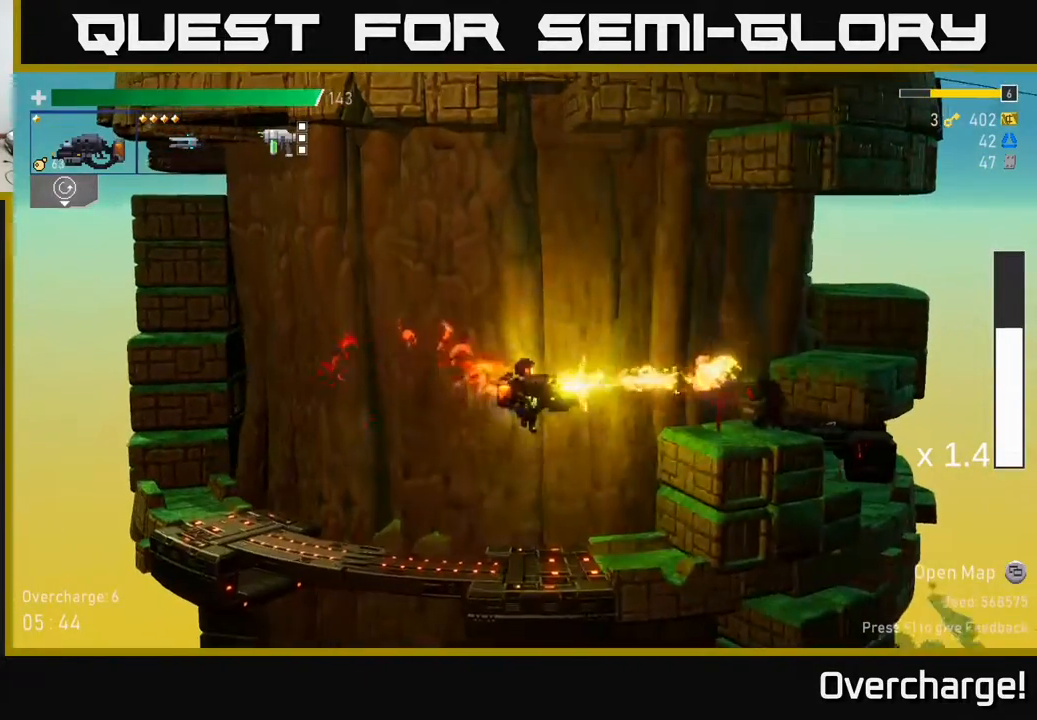
{"buttons": ["R2"], "left_stick": "center", "events": [[250, "left_stick", "center"]]}
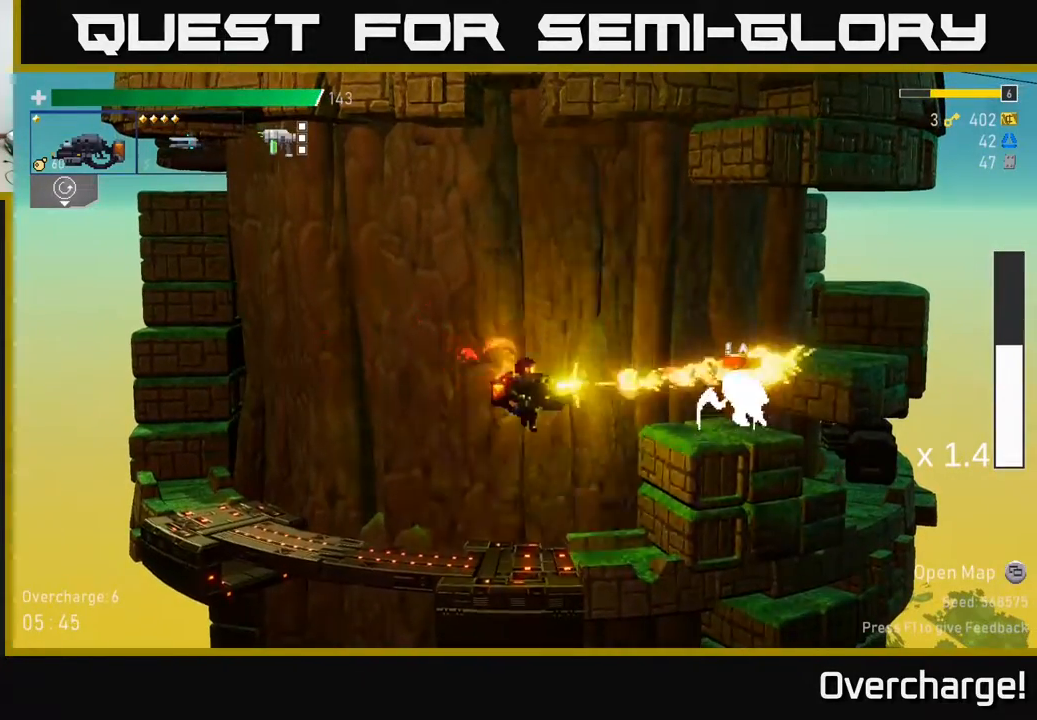
{"buttons": ["R2"], "left_stick": "right", "events": [[400, "left_stick", "right"]]}
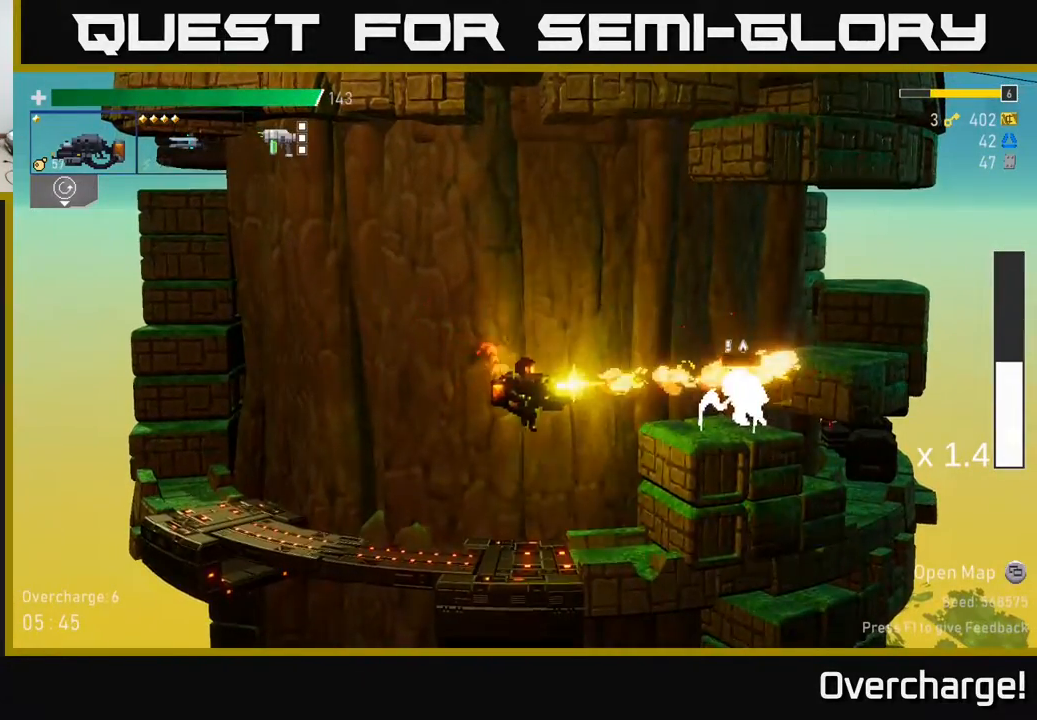
{"buttons": [], "left_stick": "right", "events": [[200, "R2", "up"], [233, "X", "down"], [367, "X", "up"]]}
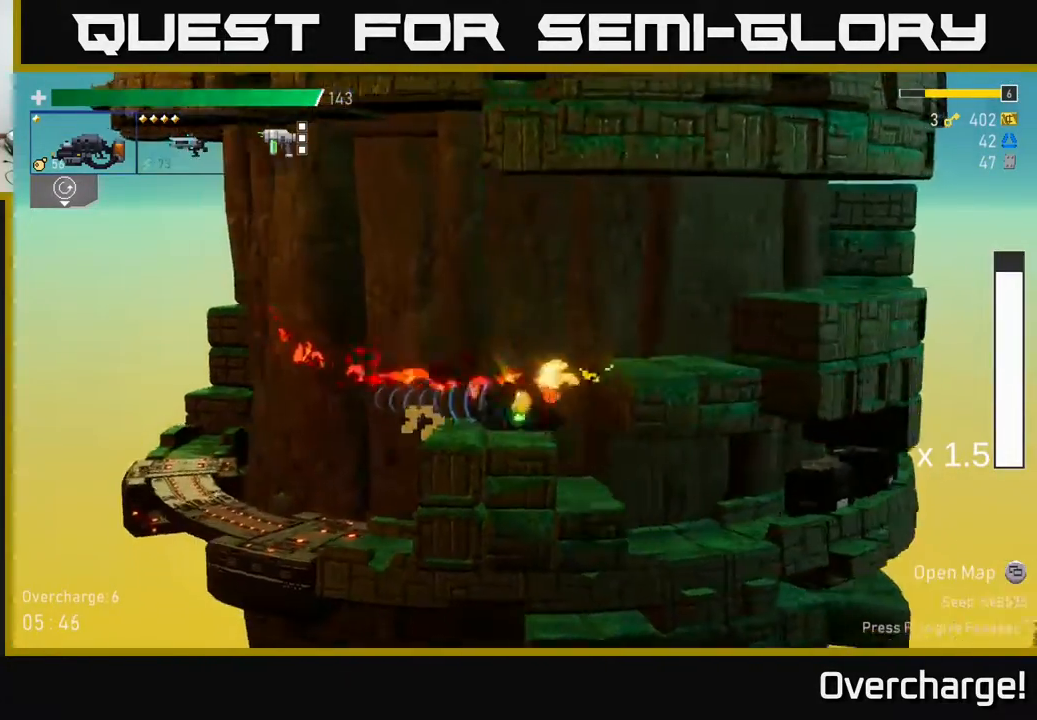
{"buttons": ["X"], "left_stick": "right", "events": [[200, "A", "down"], [400, "A", "up"], [483, "X", "down"]]}
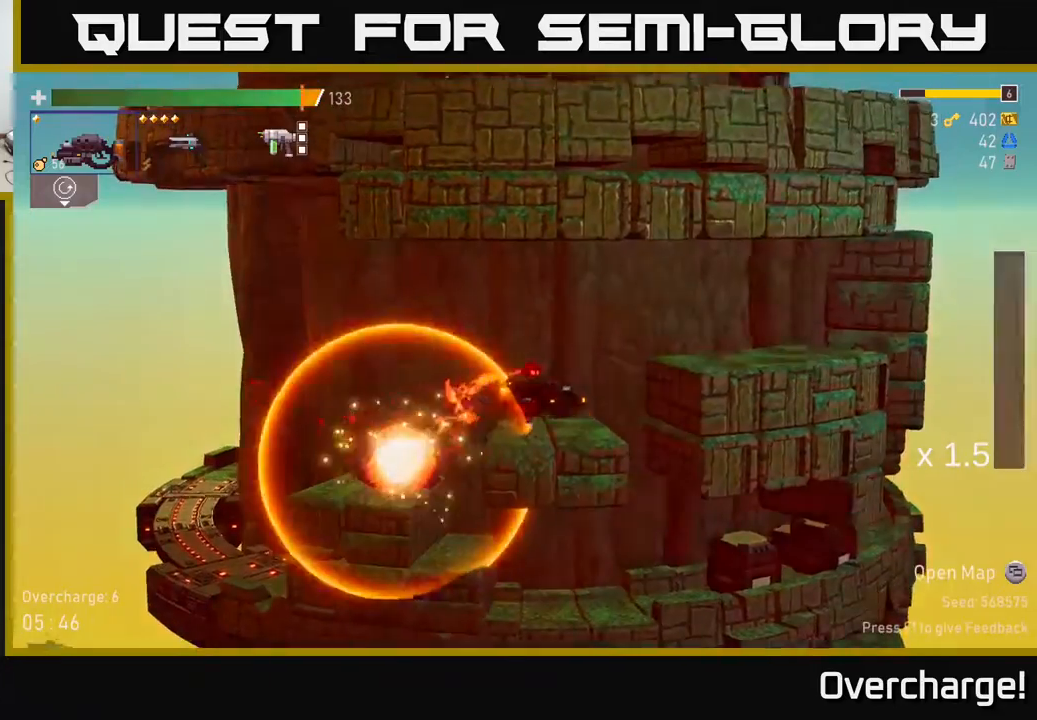
{"buttons": [], "left_stick": "down-right", "events": [[83, "X", "up"], [200, "left_stick", "center"], [250, "left_stick", "up-left"], [367, "left_stick", "center"], [433, "left_stick", "down-right"]]}
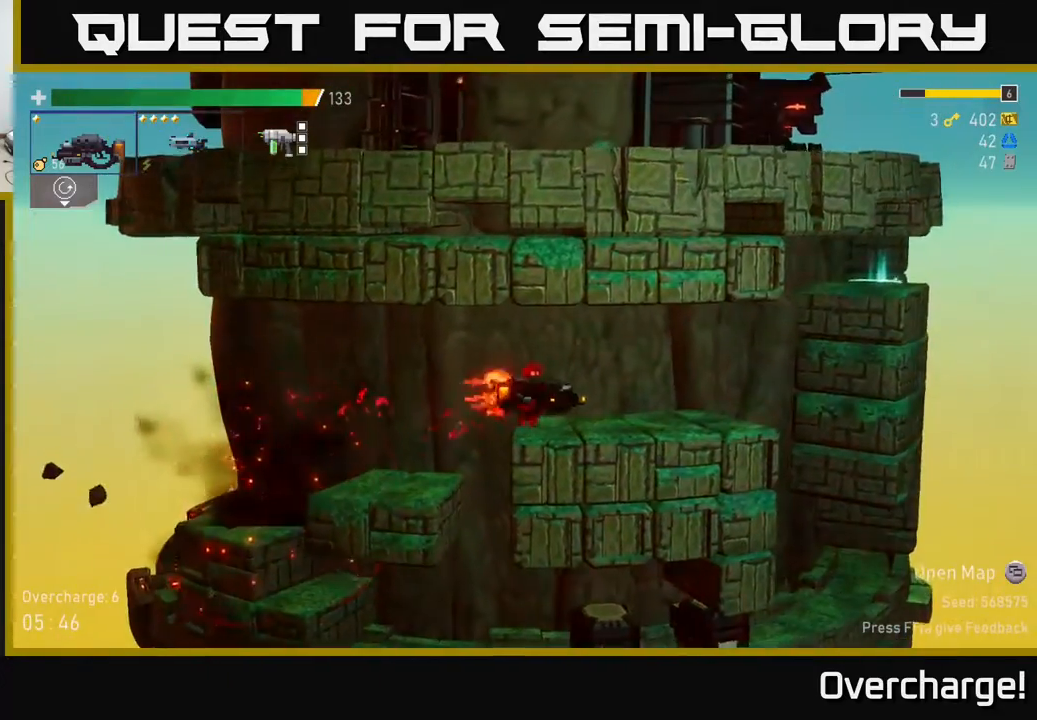
{"buttons": [], "left_stick": "center", "events": [[33, "left_stick", "left"], [300, "left_stick", "right"], [467, "left_stick", "center"]]}
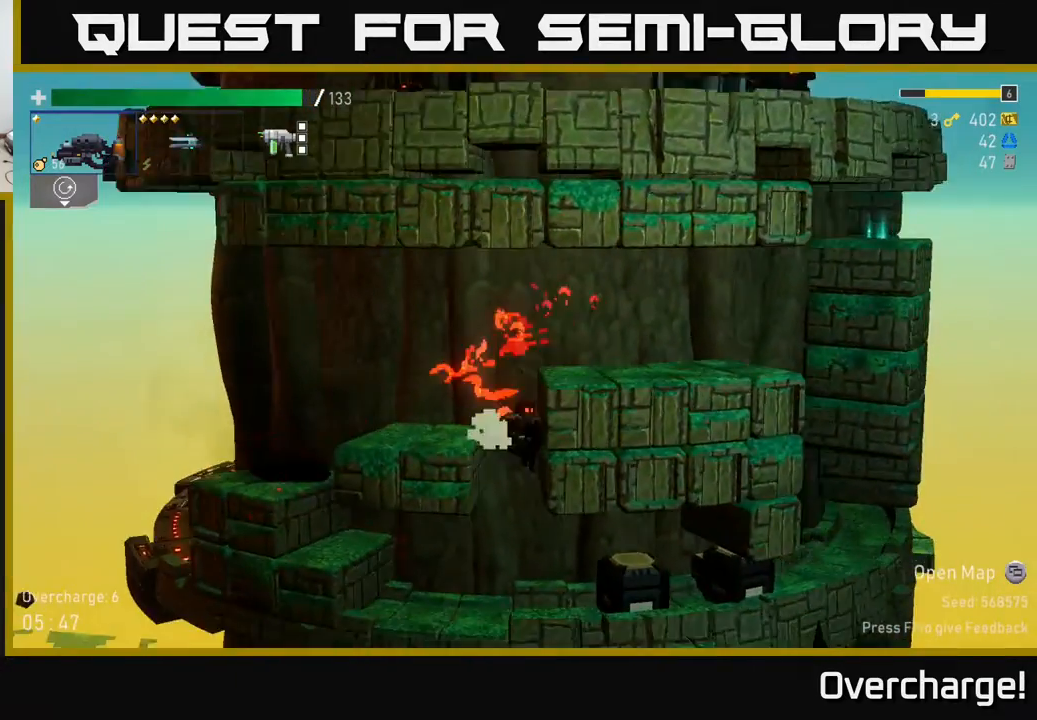
{"buttons": ["R2"], "left_stick": "right", "events": [[267, "R2", "down"], [333, "left_stick", "down-right"], [433, "left_stick", "right"]]}
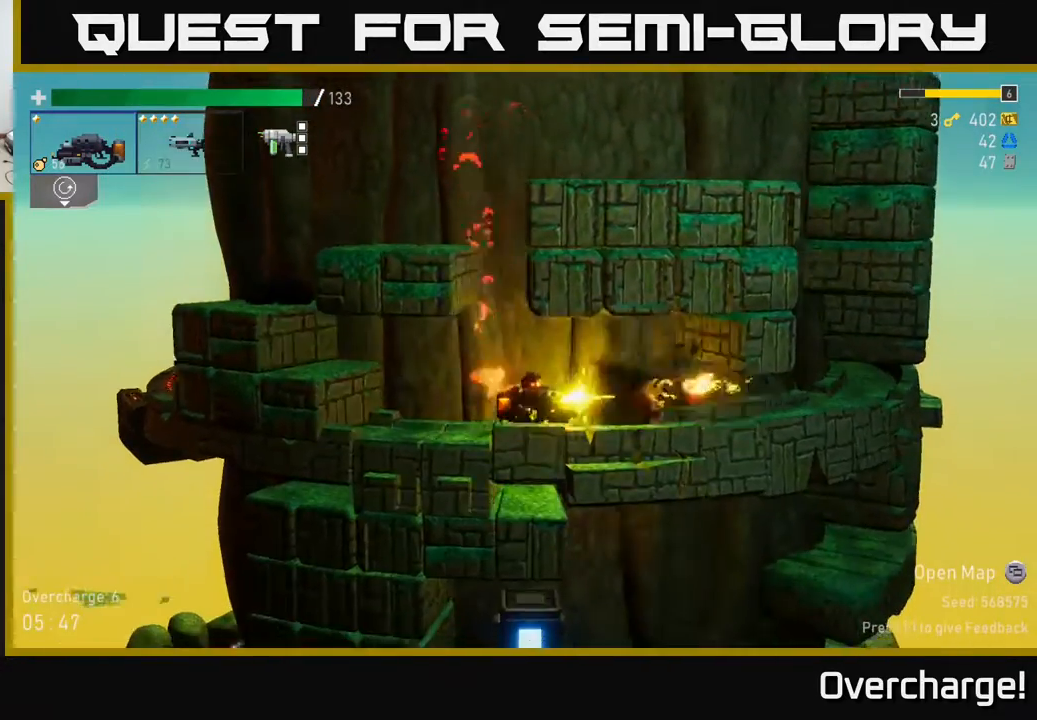
{"buttons": [], "left_stick": "right", "events": [[117, "R2", "up"], [217, "X", "down"], [383, "X", "up"]]}
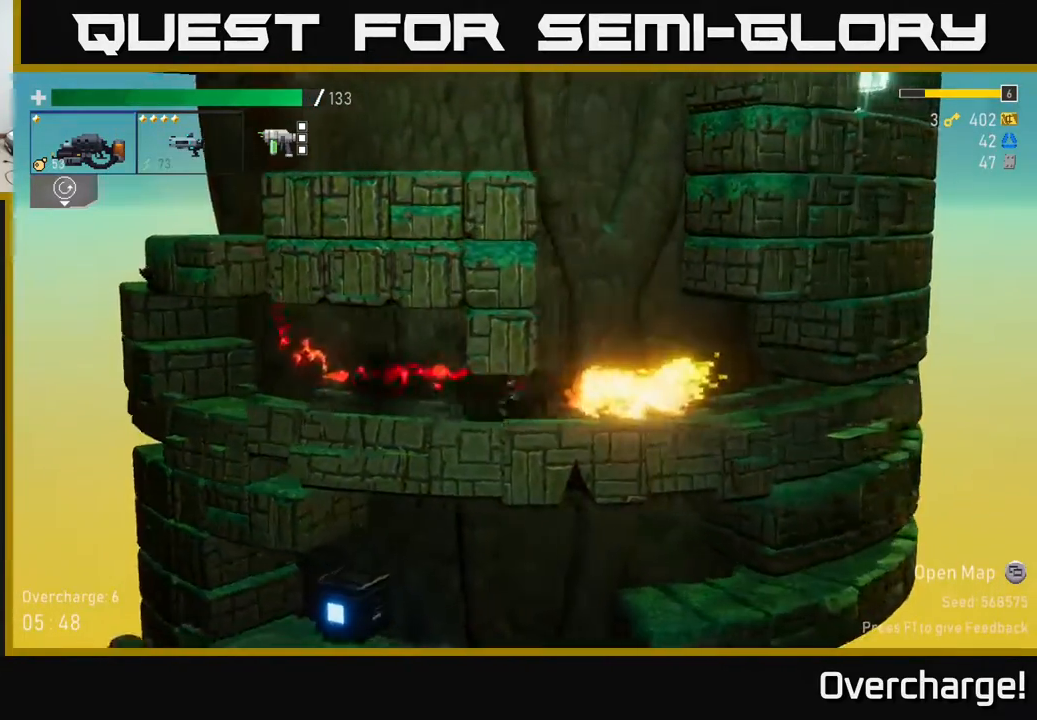
{"buttons": [], "left_stick": "right", "events": []}
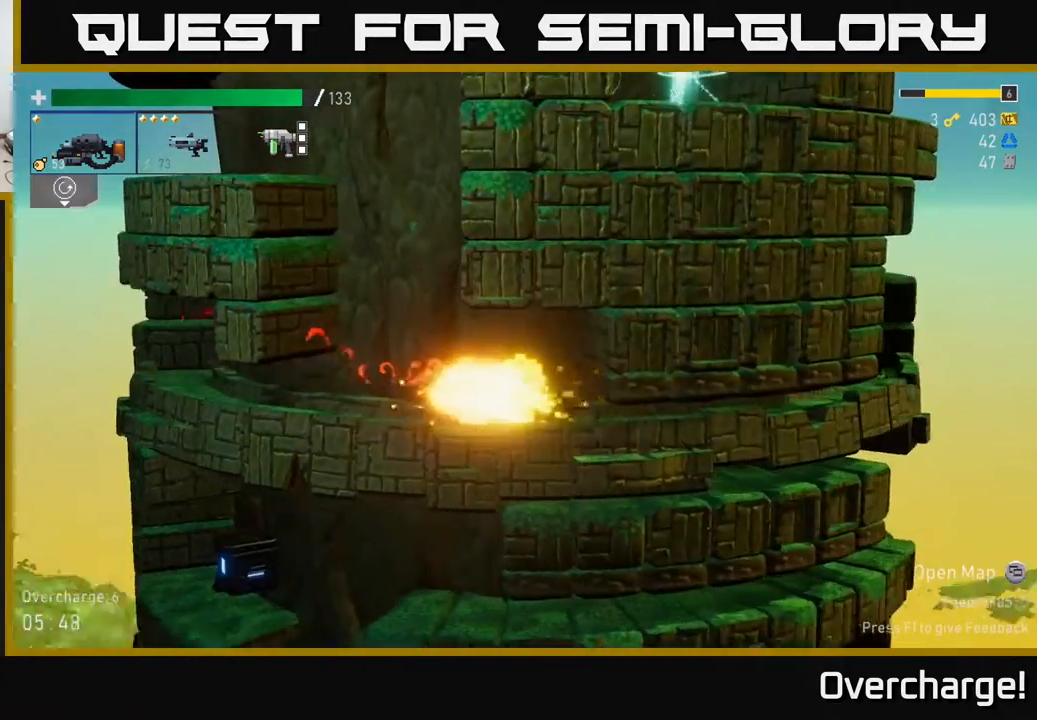
{"buttons": ["A"], "left_stick": "left", "events": [[150, "left_stick", "left"], [433, "A", "down"]]}
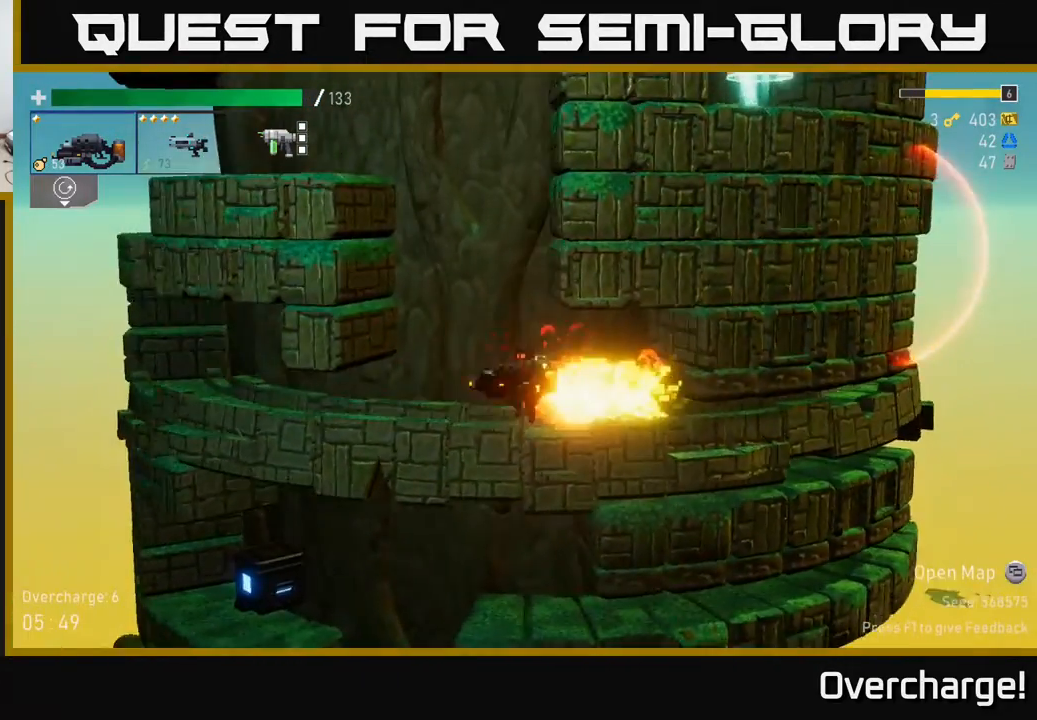
{"buttons": ["A"], "left_stick": "right", "events": [[117, "A", "up"], [150, "A", "down"], [150, "left_stick", "right"], [400, "A", "up"], [500, "A", "down"]]}
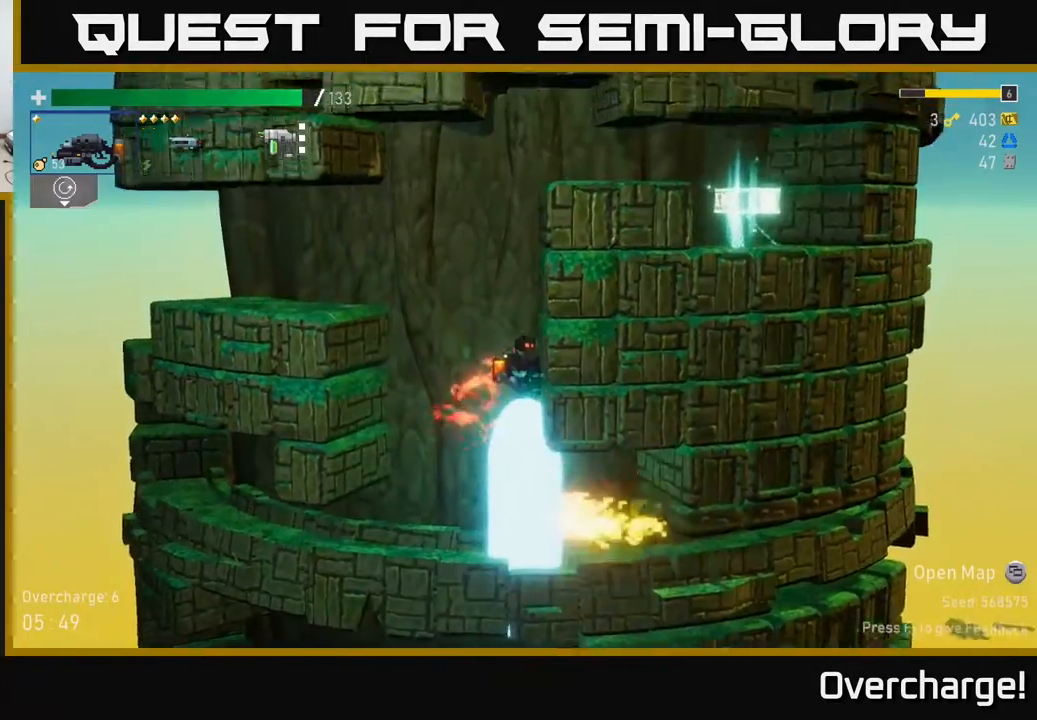
{"buttons": ["A"], "left_stick": "right", "events": [[183, "A", "up"], [367, "A", "down"]]}
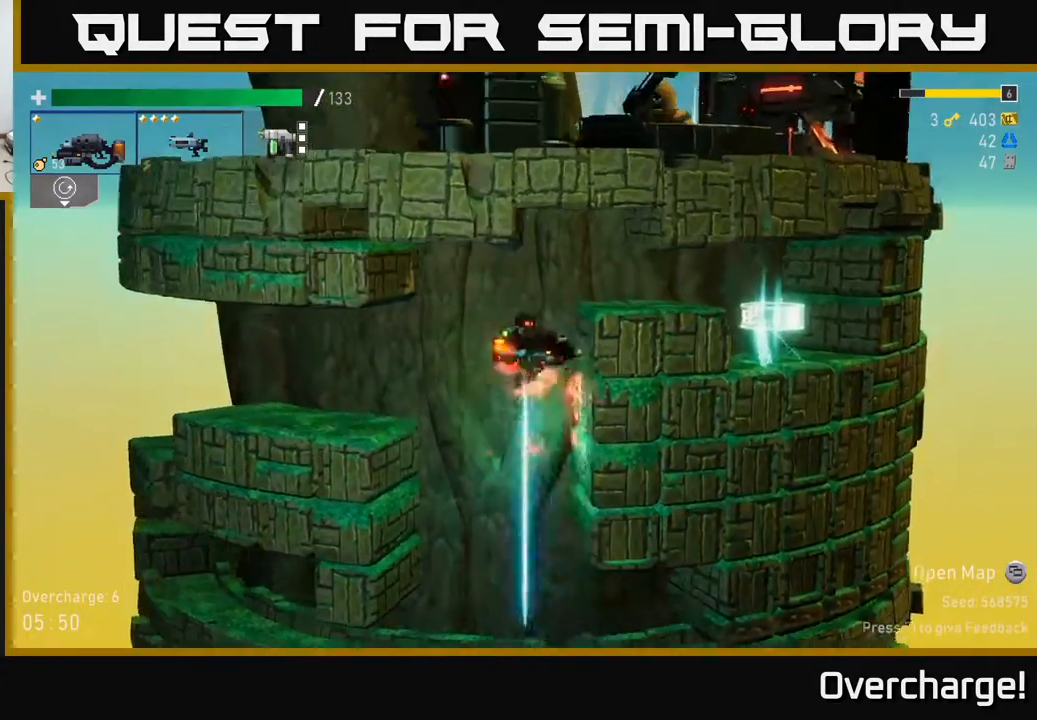
{"buttons": [], "left_stick": "right", "events": [[167, "A", "up"], [267, "A", "down"], [400, "A", "up"]]}
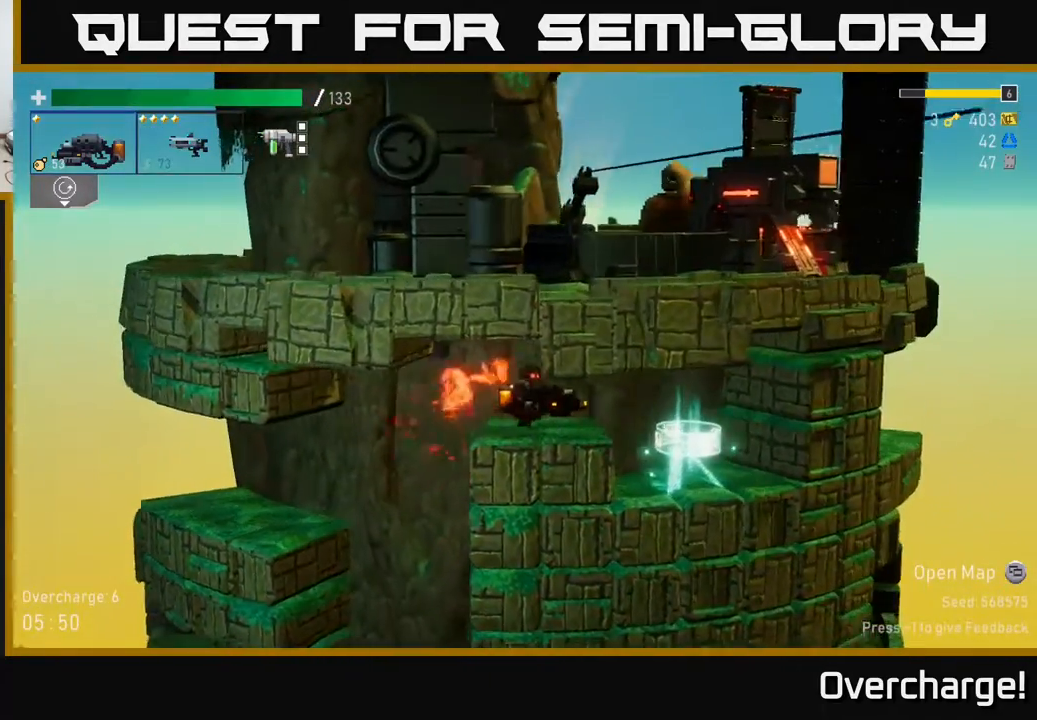
{"buttons": [], "left_stick": "center", "events": [[333, "left_stick", "center"]]}
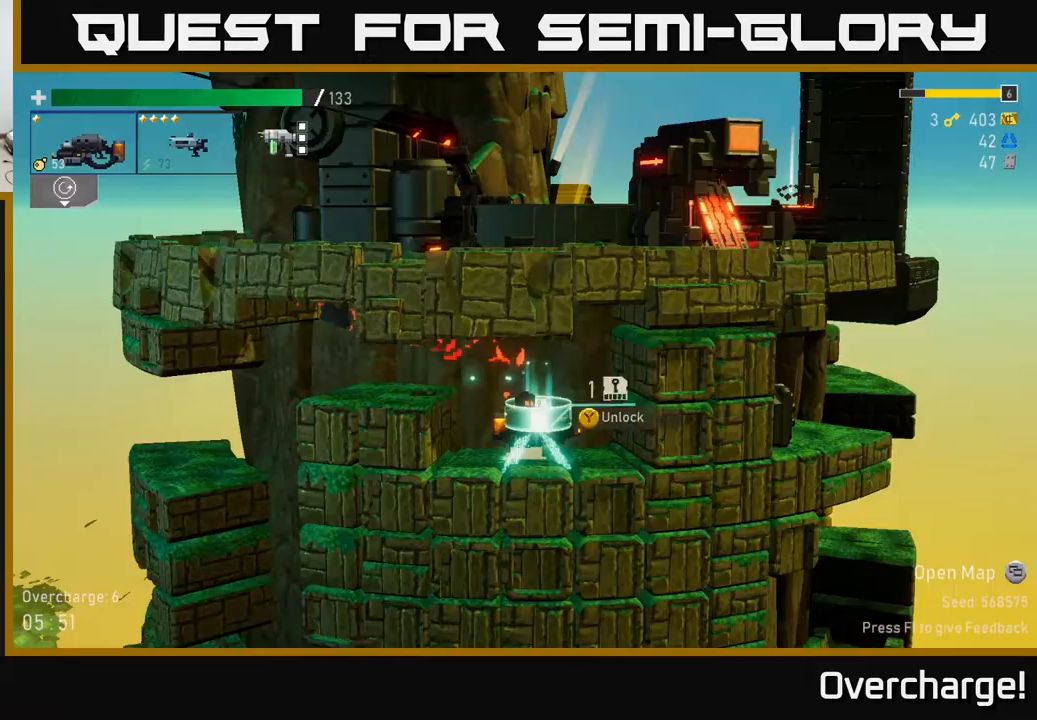
{"buttons": [], "left_stick": "center", "events": [[100, "Y", "down"], [150, "Y", "up"], [450, "Y", "down"], [500, "Y", "up"]]}
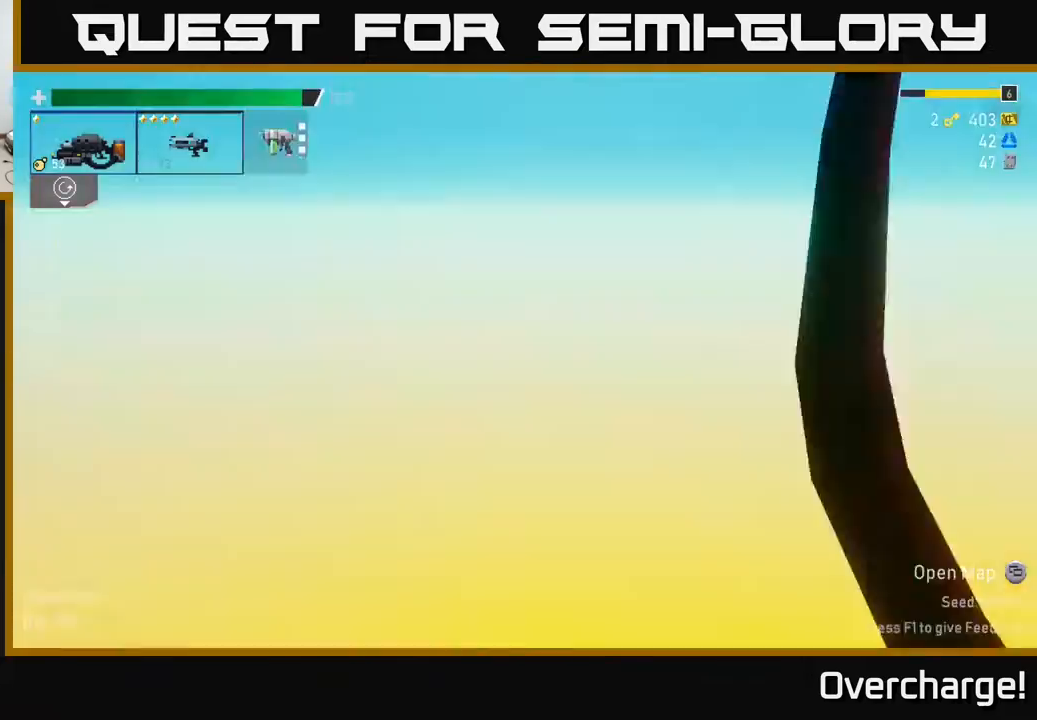
{"buttons": [], "left_stick": "center", "events": []}
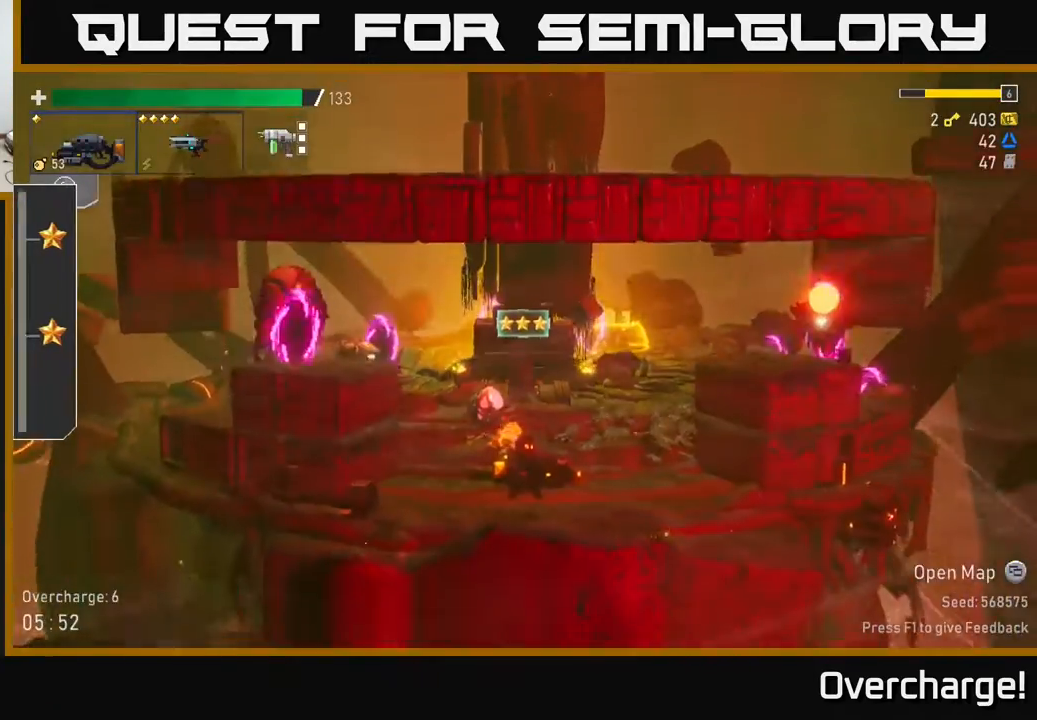
{"buttons": ["A", "R2"], "left_stick": "center", "events": [[17, "left_stick", "right"], [167, "A", "down"], [350, "A", "up"], [417, "A", "down"], [467, "R2", "down"], [483, "left_stick", "center"]]}
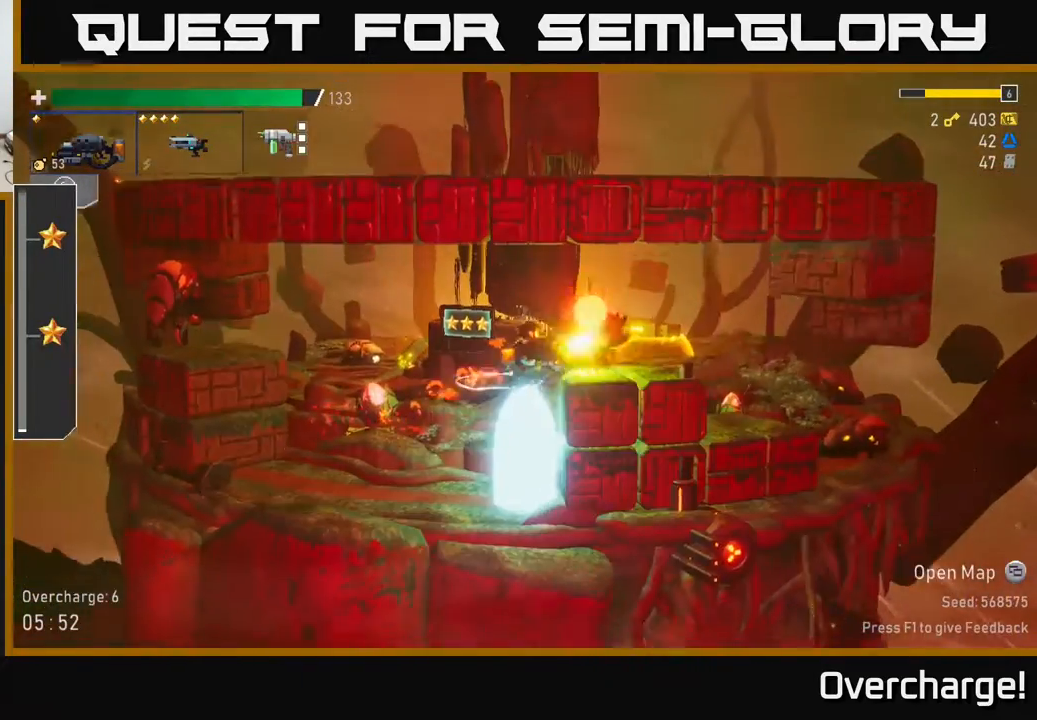
{"buttons": [], "left_stick": "left", "events": [[83, "A", "up"], [500, "R2", "up"], [500, "left_stick", "left"]]}
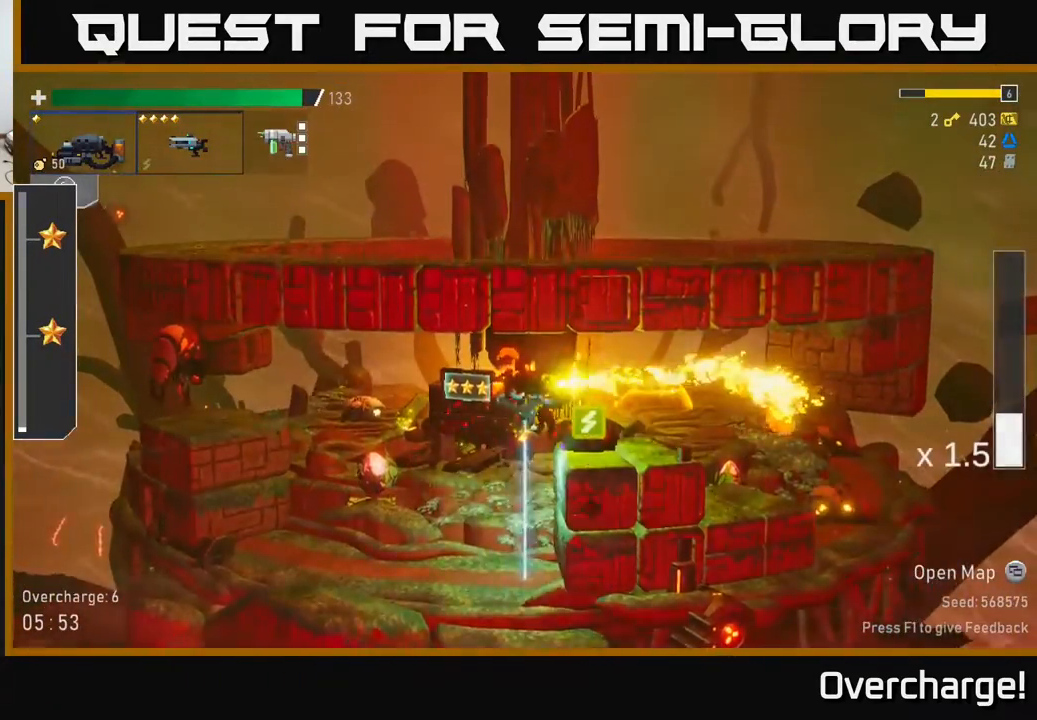
{"buttons": ["A", "R2"], "left_stick": "left", "events": [[50, "X", "down"], [217, "X", "up"], [367, "A", "down"], [367, "R2", "down"]]}
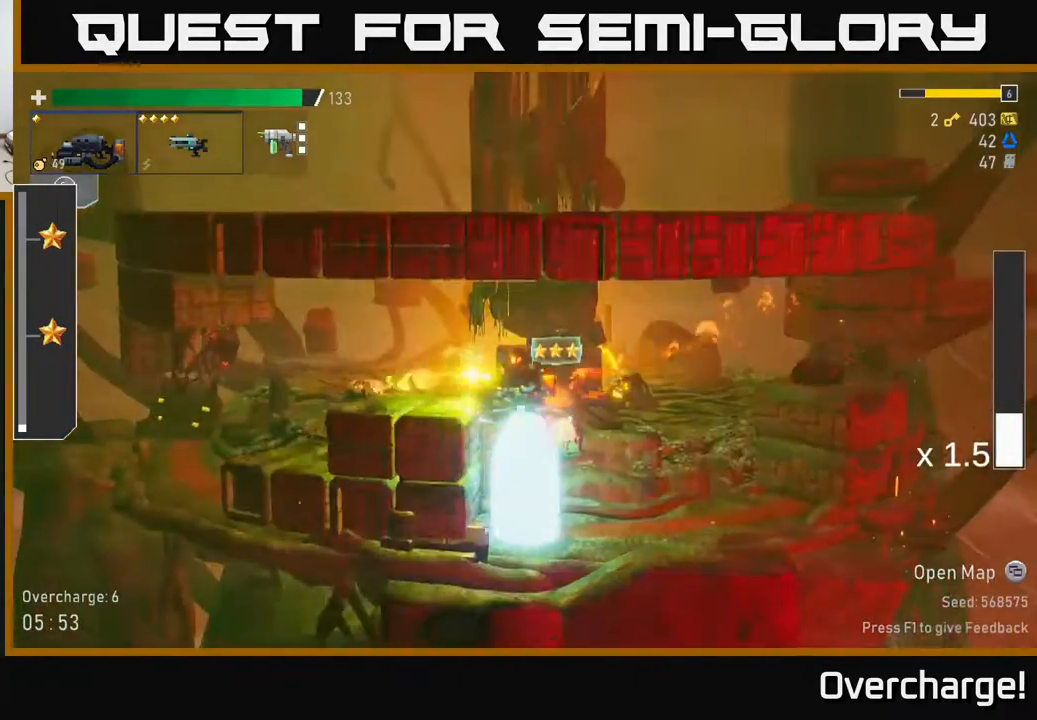
{"buttons": ["R2"], "left_stick": "down-left", "events": [[83, "A", "up"], [133, "R2", "up"], [267, "L2", "down"], [333, "L2", "up"], [383, "R2", "down"], [467, "left_stick", "down-left"]]}
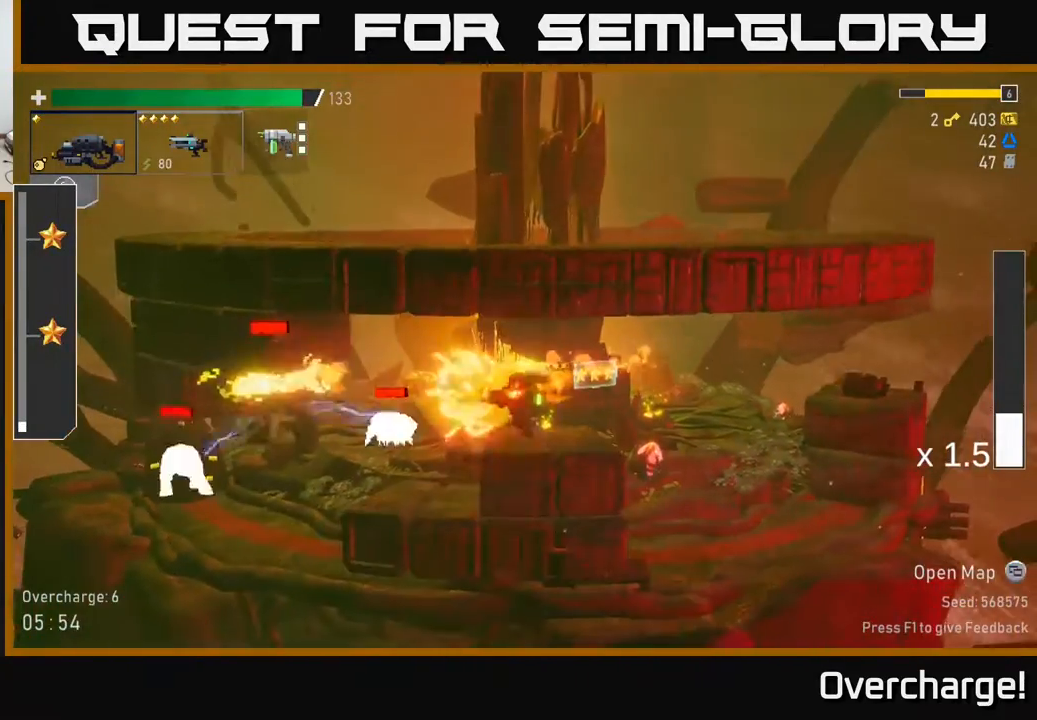
{"buttons": [], "left_stick": "down-left", "events": [[167, "left_stick", "center"], [300, "R2", "up"], [367, "R2", "down"], [483, "left_stick", "down-left"], [500, "R2", "up"]]}
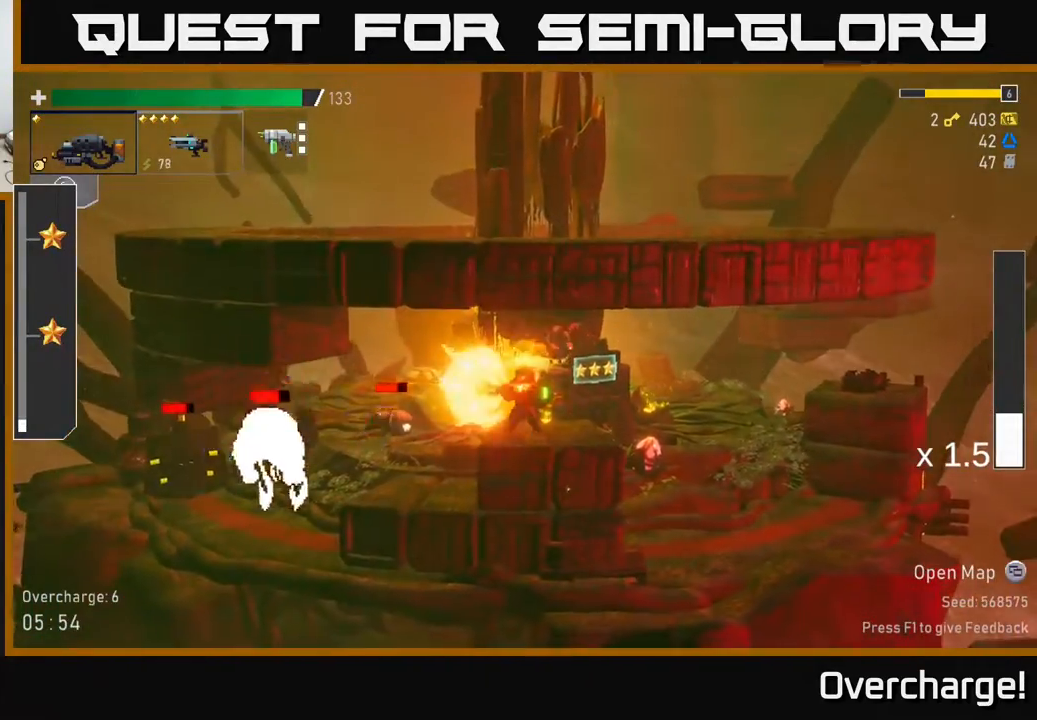
{"buttons": [], "left_stick": "left", "events": [[17, "L2", "down"], [217, "L2", "up"], [300, "left_stick", "left"]]}
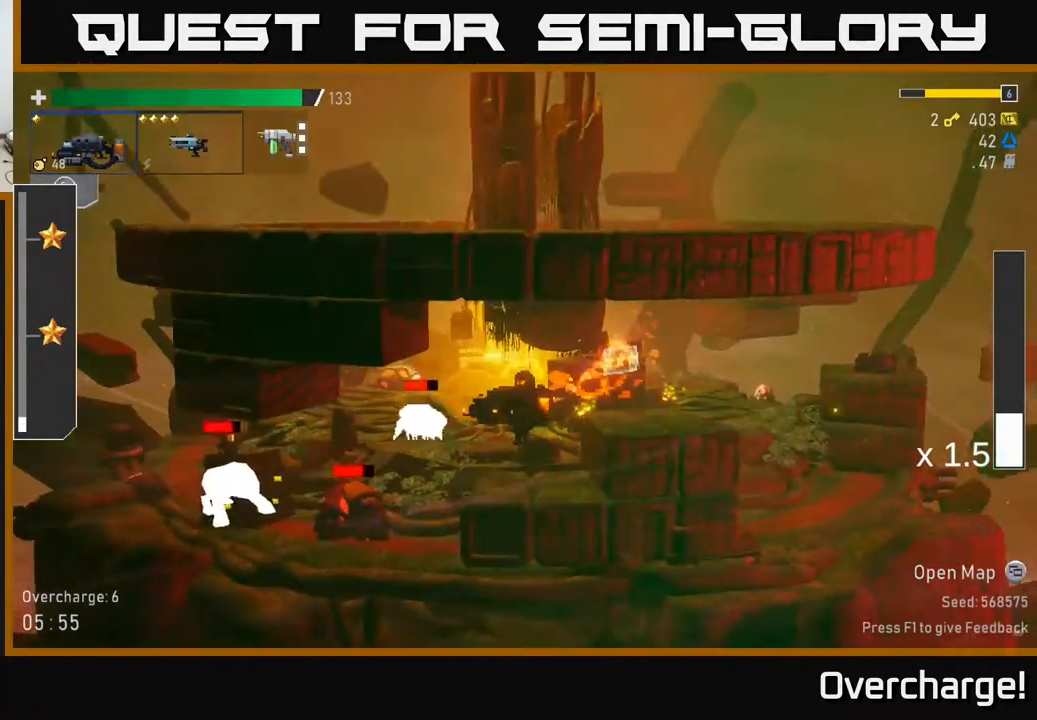
{"buttons": ["R2"], "left_stick": "center", "events": [[233, "R2", "down"], [283, "left_stick", "center"]]}
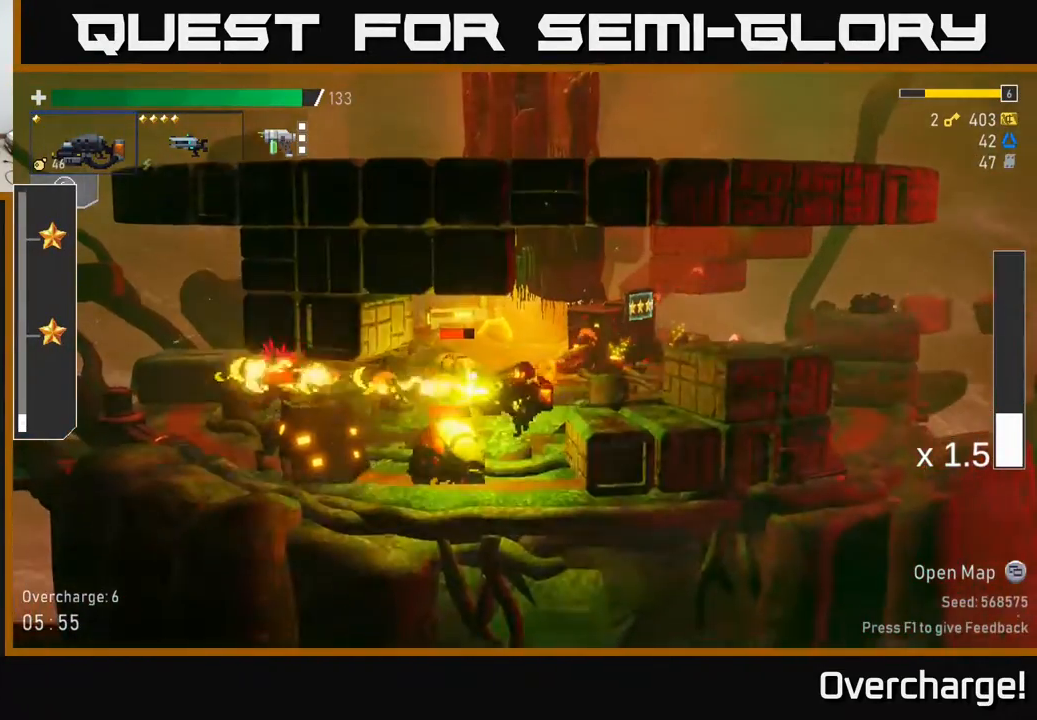
{"buttons": ["R2"], "left_stick": "left", "events": [[117, "R2", "up"], [333, "R2", "down"], [450, "left_stick", "left"]]}
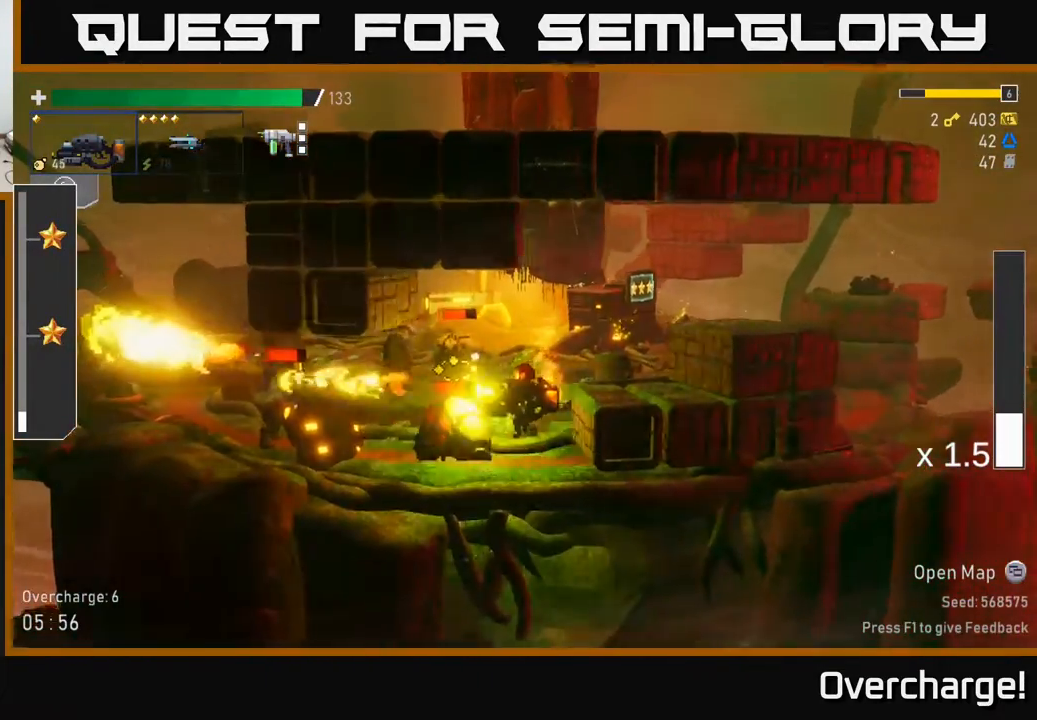
{"buttons": [], "left_stick": "right", "events": [[50, "X", "down"], [367, "X", "up"], [417, "R2", "up"], [483, "left_stick", "right"]]}
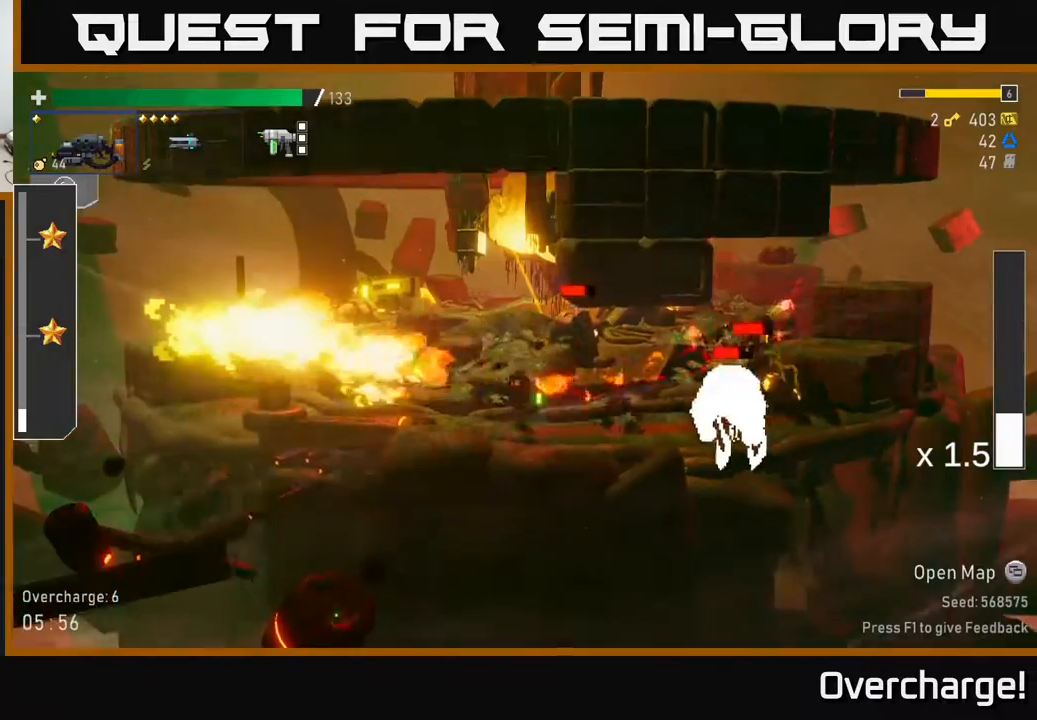
{"buttons": ["R2"], "left_stick": "right", "events": [[33, "R2", "down"]]}
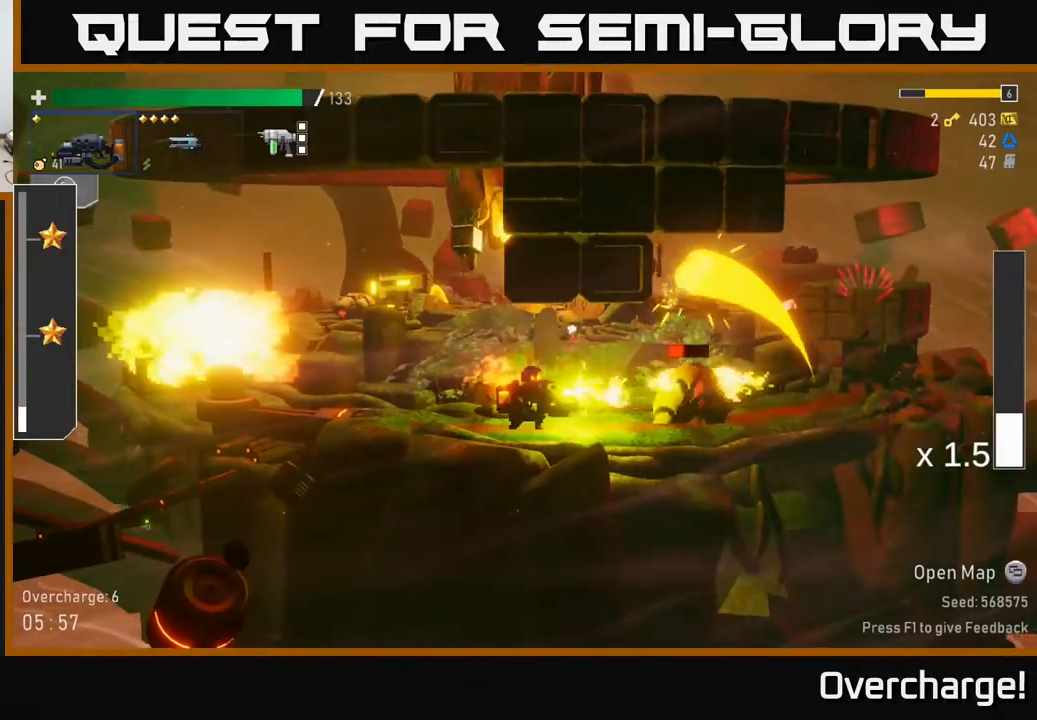
{"buttons": ["R2"], "left_stick": "right", "events": []}
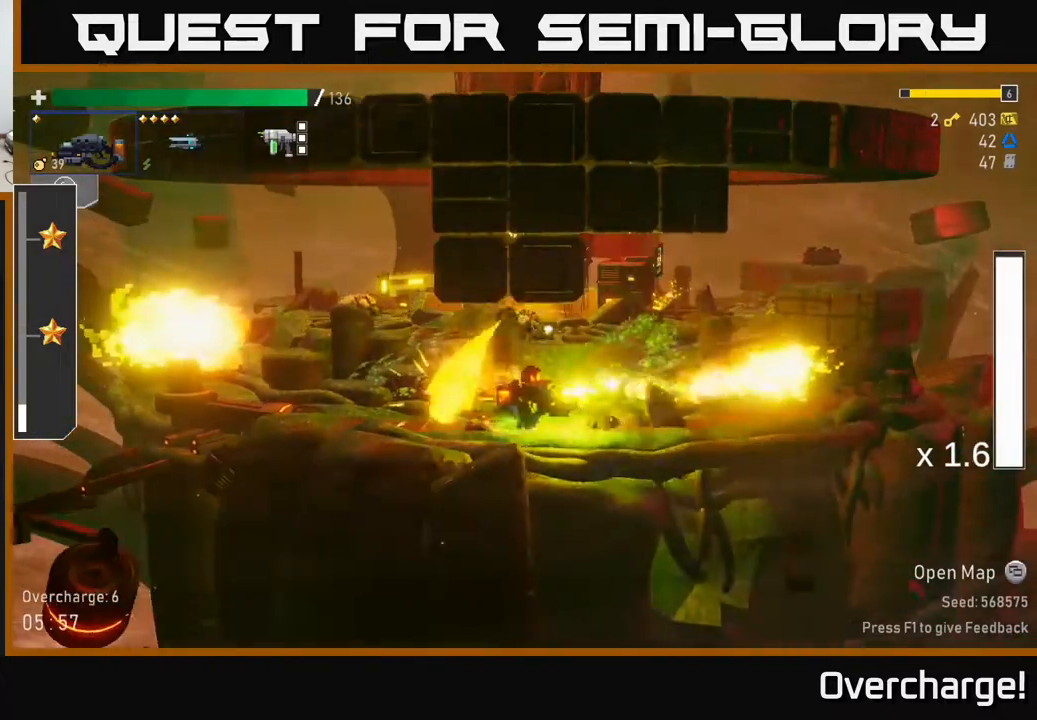
{"buttons": ["R2"], "left_stick": "right", "events": [[133, "R2", "up"], [133, "X", "down"], [283, "X", "up"], [500, "R2", "down"]]}